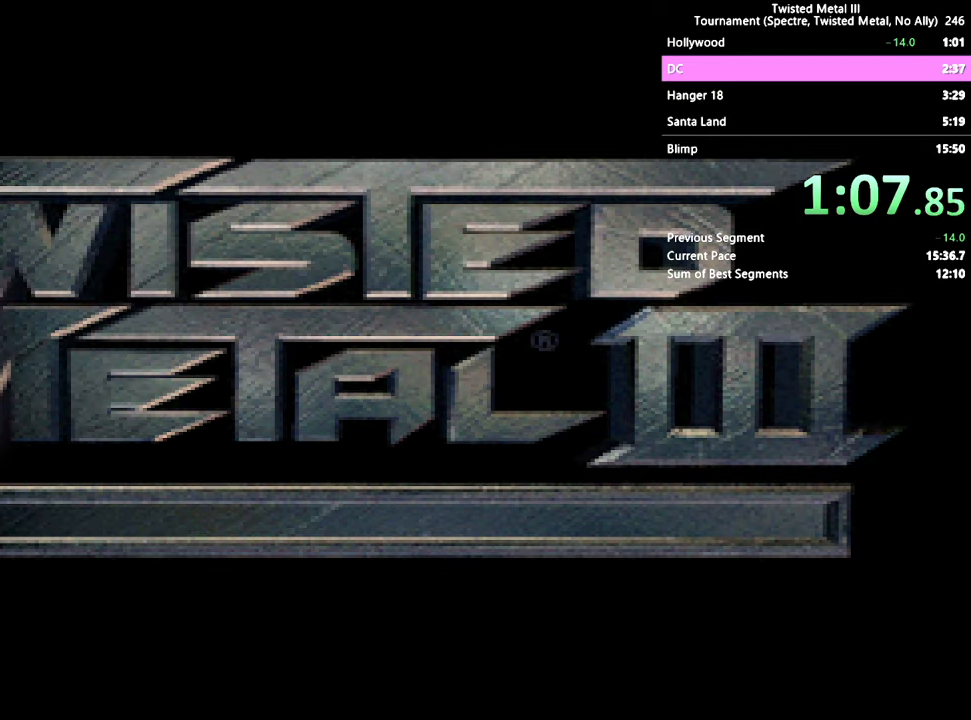
Gameplay with a controller (PlayStation layout); each line is a JSON object with the inputs held at the frame after it. "events" lists button and stick changes between this image and that frame as [ms after this image, input, new state], when the widget could be followed in between. Not read: L3 R3.
{"buttons": ["SQUARE"], "left_stick": "center", "right_stick": "center", "events": [[100, "SQUARE", "down"]]}
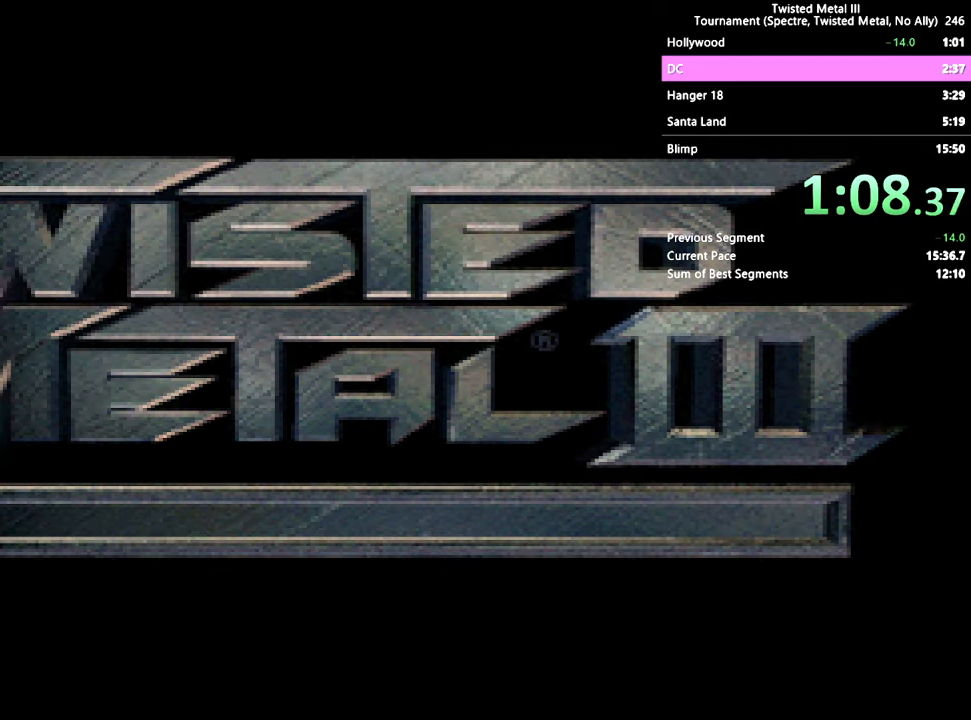
{"buttons": ["SQUARE"], "left_stick": "center", "right_stick": "center", "events": []}
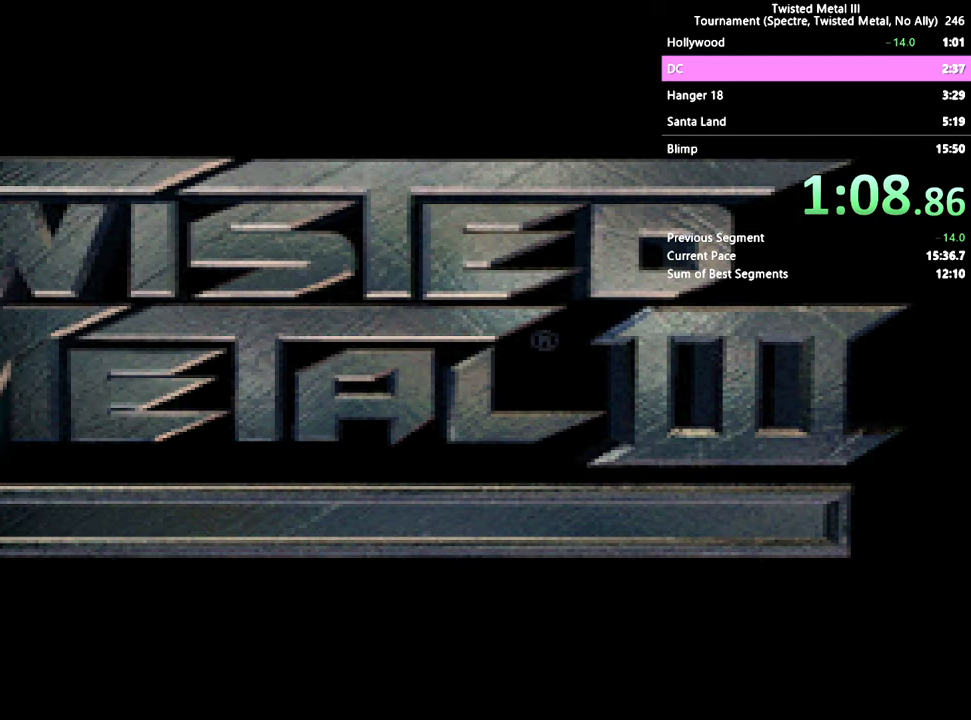
{"buttons": ["SQUARE", "DPAD_LEFT"], "left_stick": "center", "right_stick": "center", "events": [[500, "DPAD_LEFT", "down"]]}
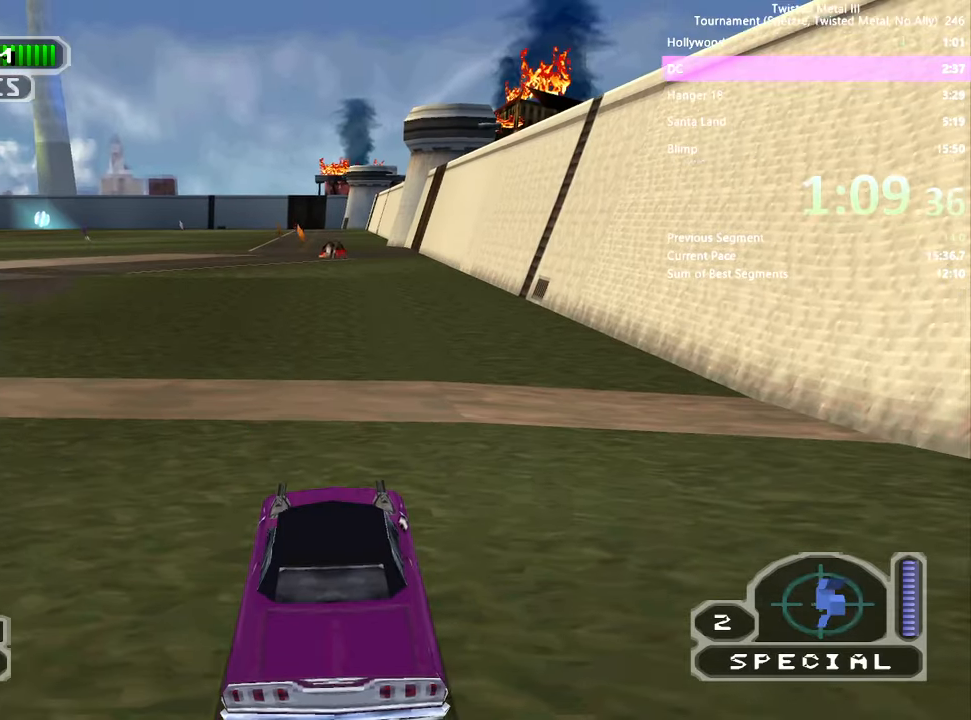
{"buttons": ["SQUARE", "R2"], "left_stick": "center", "right_stick": "center", "events": [[433, "R2", "down"], [450, "DPAD_LEFT", "up"]]}
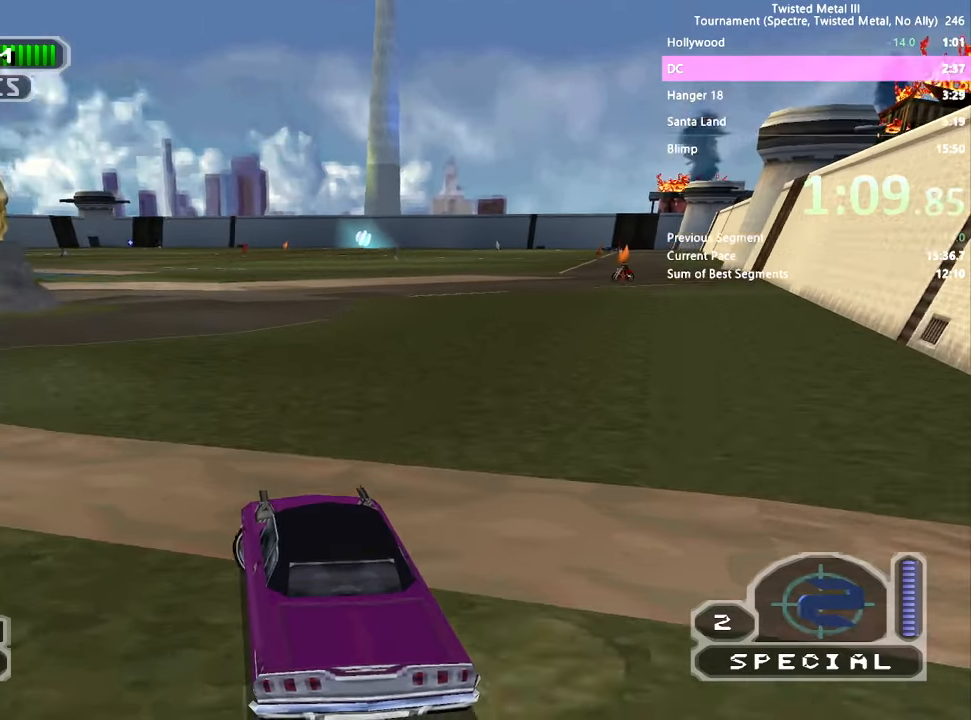
{"buttons": ["SQUARE", "R2"], "left_stick": "center", "right_stick": "center", "events": []}
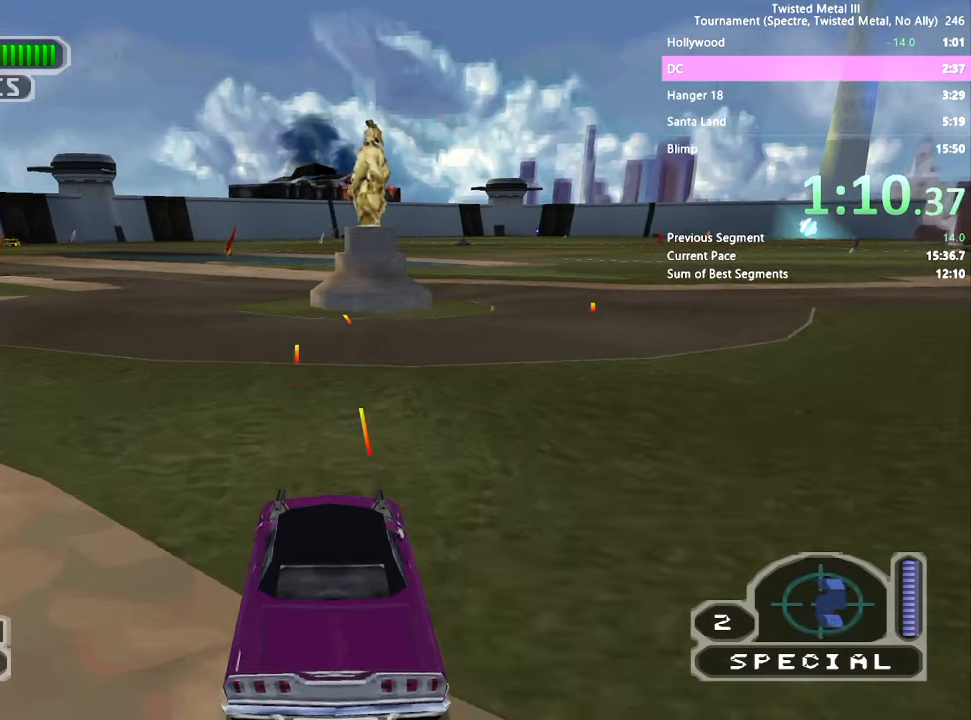
{"buttons": ["SQUARE", "R2", "DPAD_RIGHT"], "left_stick": "center", "right_stick": "center", "events": [[100, "DPAD_RIGHT", "down"], [150, "DPAD_RIGHT", "up"], [483, "DPAD_RIGHT", "down"]]}
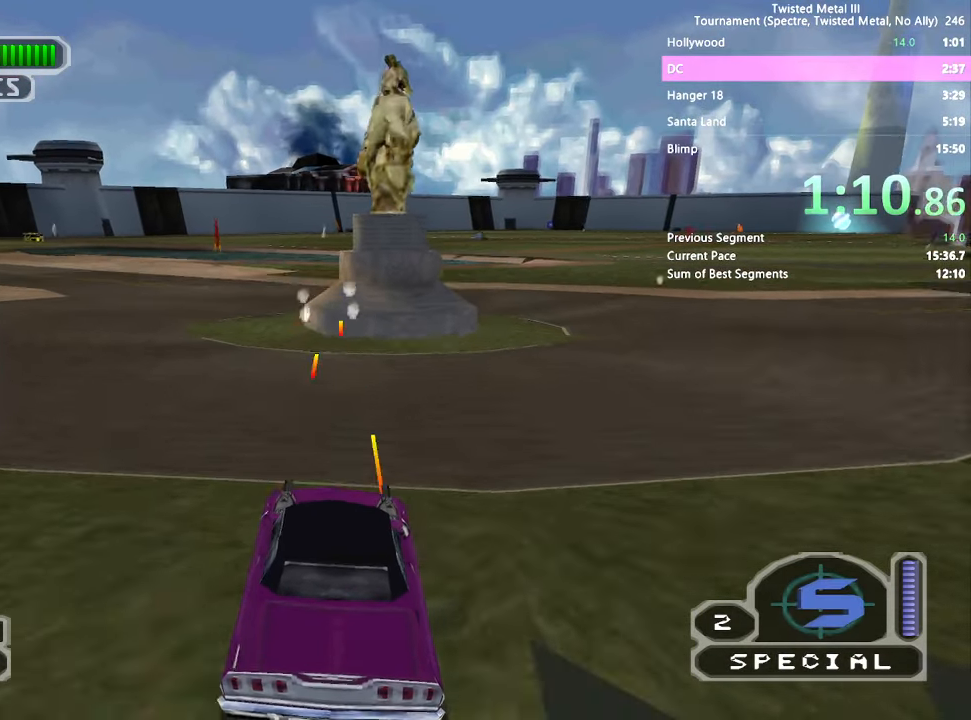
{"buttons": ["DPAD_RIGHT"], "left_stick": "center", "right_stick": "center", "events": [[67, "DPAD_RIGHT", "up"], [333, "DPAD_RIGHT", "down"], [467, "SQUARE", "up"], [483, "R2", "up"]]}